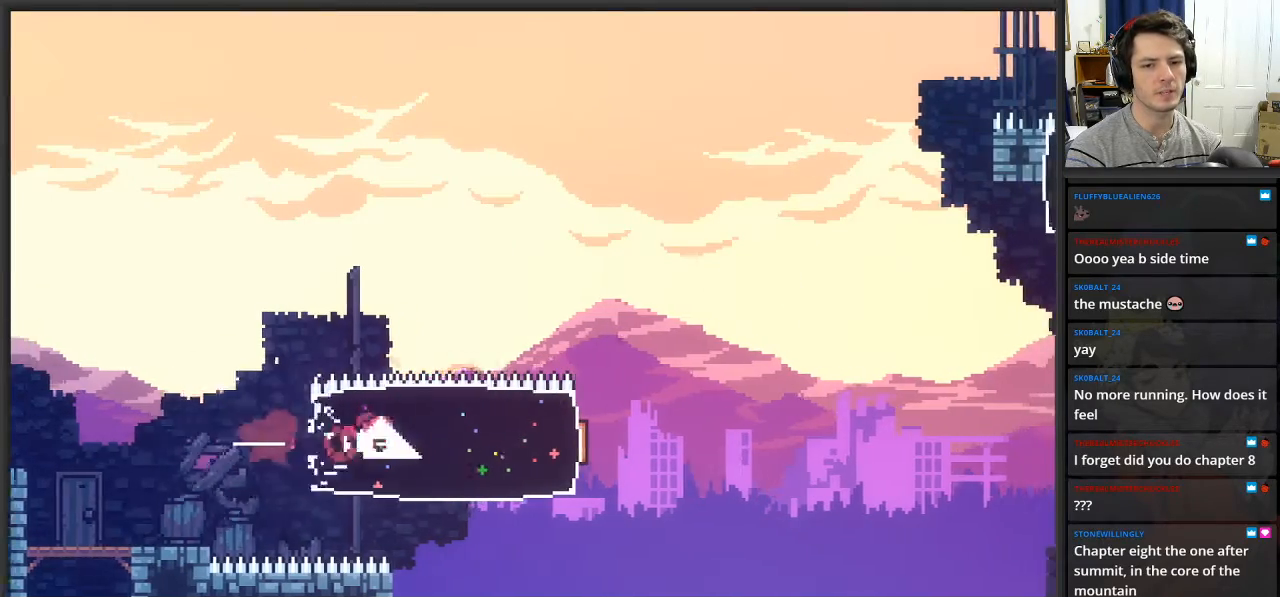
Gameplay with a controller (Xbox layout); each line is a JSON object with the inputs held at the frame after it. "events" lists button and stick changes between this image and that frame as [ms after this image, input, new state], when the widget could be followed in between.
{"buttons": ["A"], "left_stick": "right", "right_stick": "center", "events": [[217, "A", "down"]]}
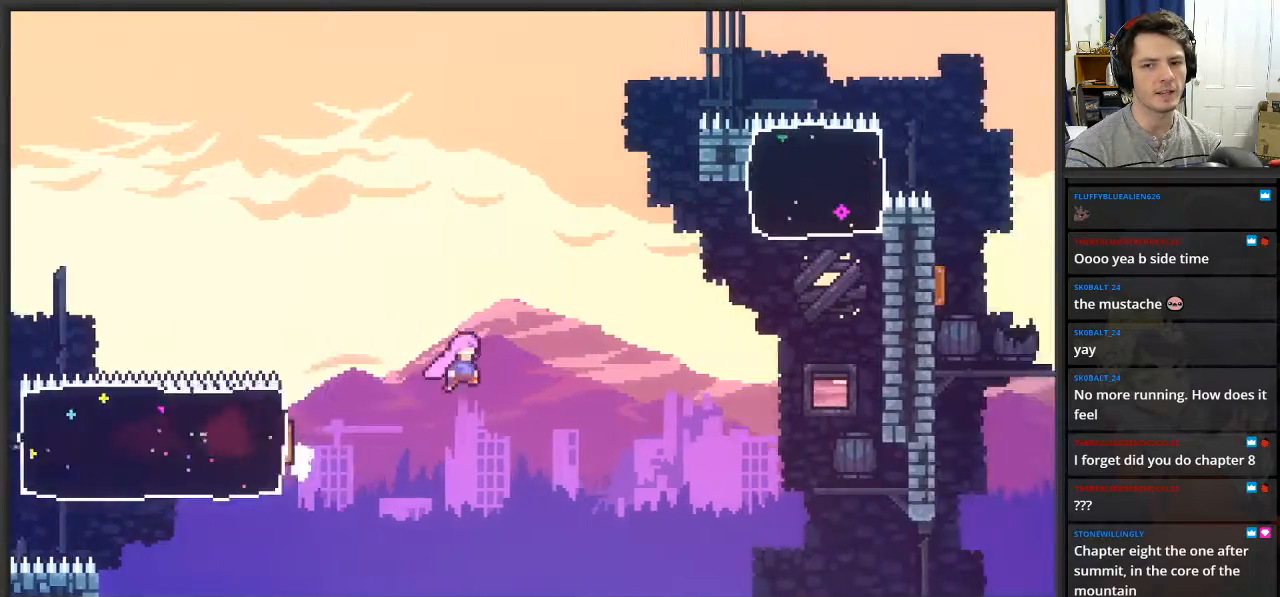
{"buttons": ["X", "L2"], "left_stick": "up-right", "right_stick": "center", "events": [[317, "L2", "down"], [350, "A", "up"], [383, "left_stick", "up-right"], [417, "X", "down"]]}
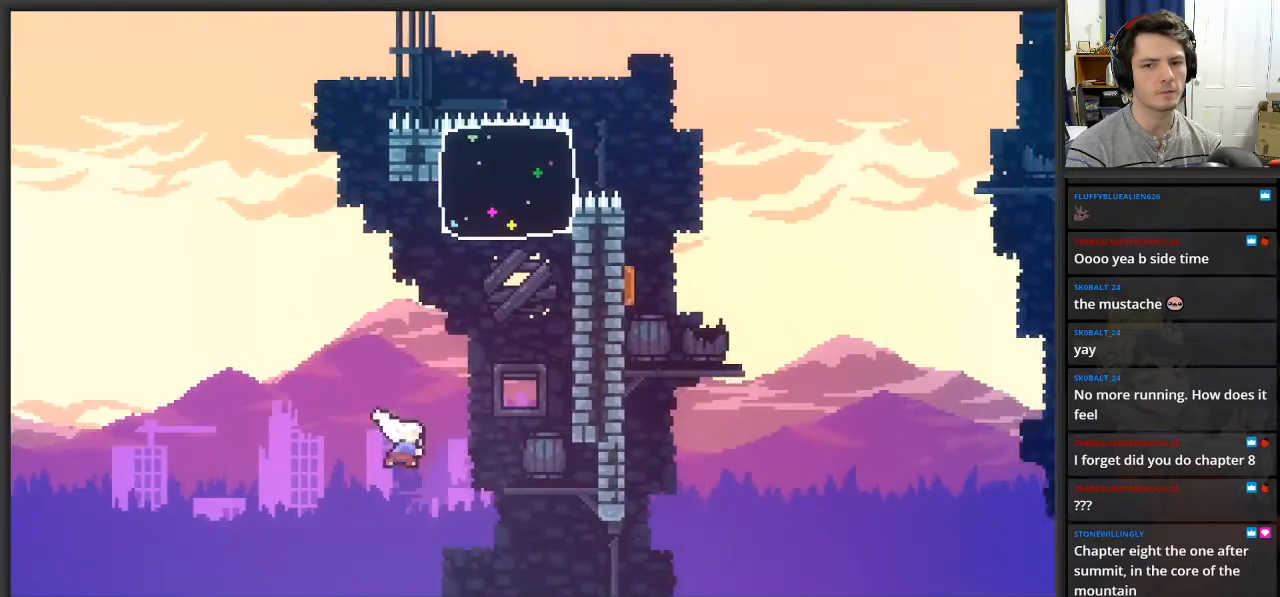
{"buttons": ["X", "L2"], "left_stick": "up", "right_stick": "center", "events": [[167, "X", "up"], [267, "left_stick", "up"], [333, "X", "down"]]}
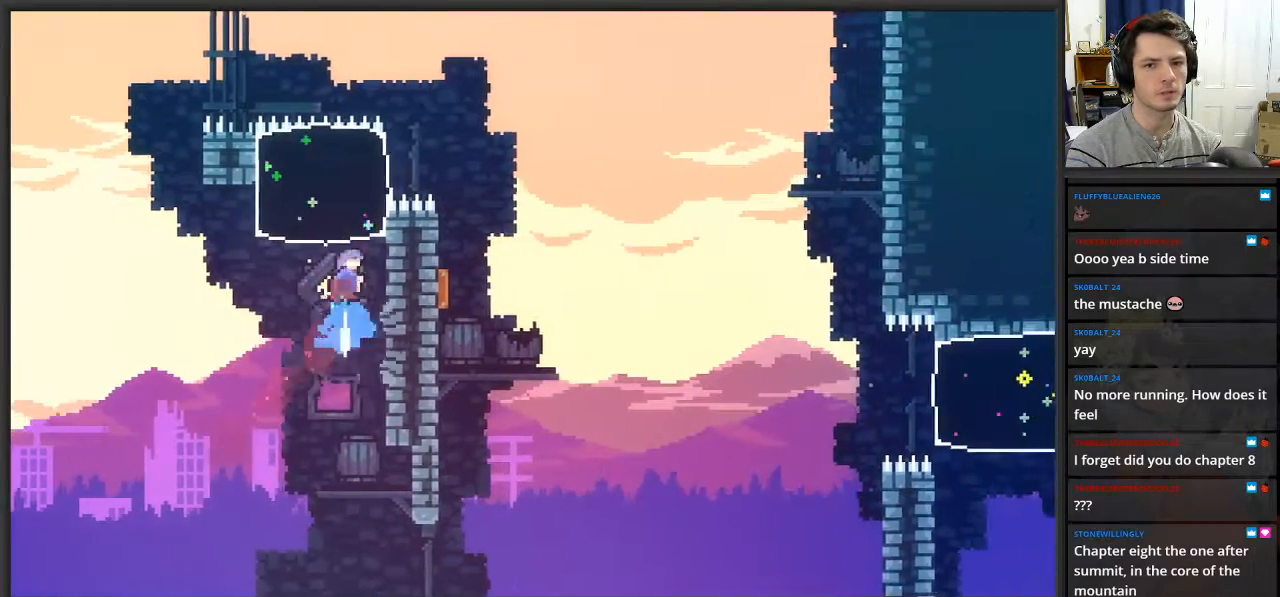
{"buttons": ["L2"], "left_stick": "right", "right_stick": "center", "events": [[100, "X", "up"], [133, "left_stick", "up-right"], [233, "left_stick", "right"]]}
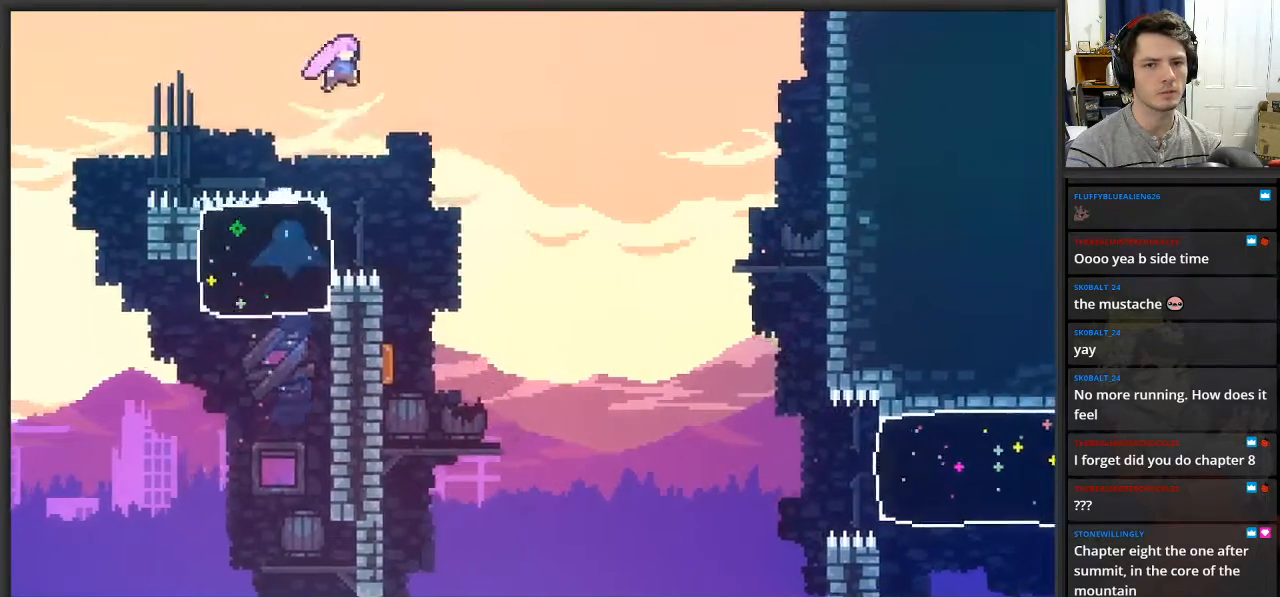
{"buttons": [], "left_stick": "left", "right_stick": "center", "events": [[150, "L2", "up"], [233, "left_stick", "center"], [500, "left_stick", "left"]]}
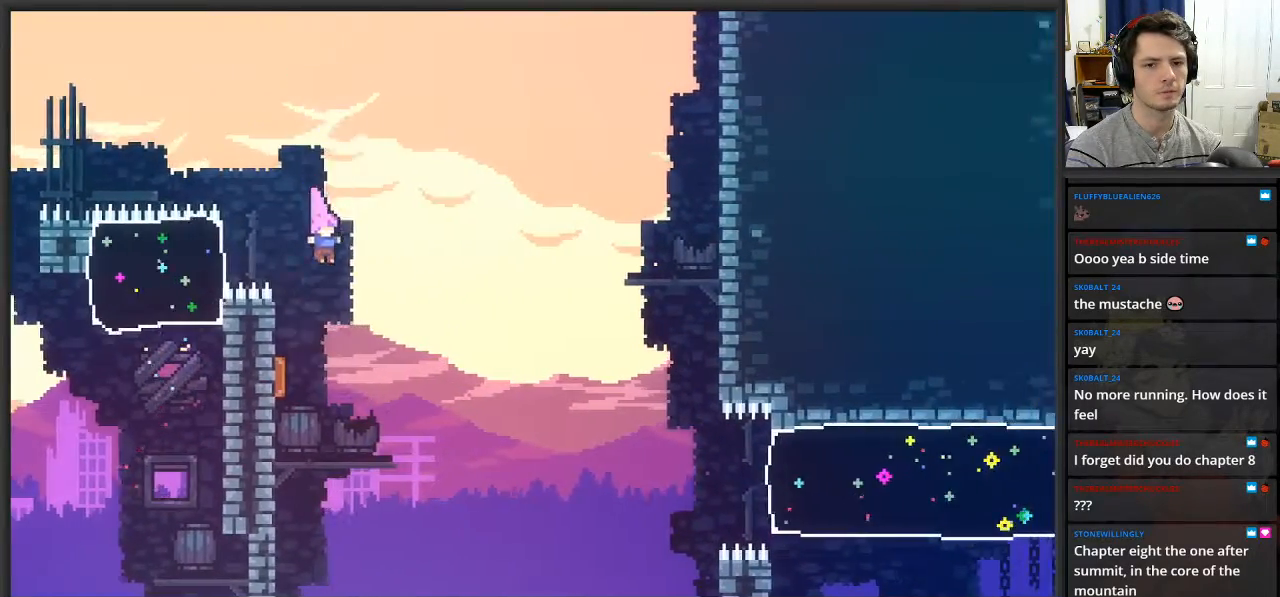
{"buttons": [], "left_stick": "center", "right_stick": "center", "events": [[217, "left_stick", "center"]]}
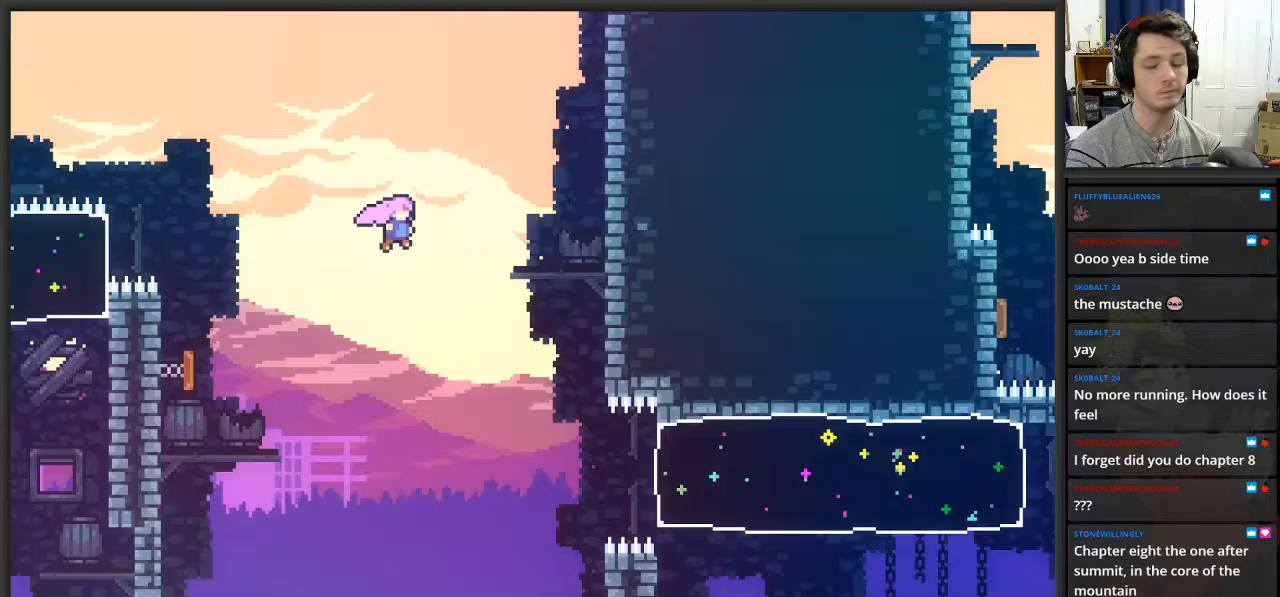
{"buttons": [], "left_stick": "right", "right_stick": "center", "events": [[167, "left_stick", "right"], [317, "left_stick", "center"], [450, "left_stick", "right"]]}
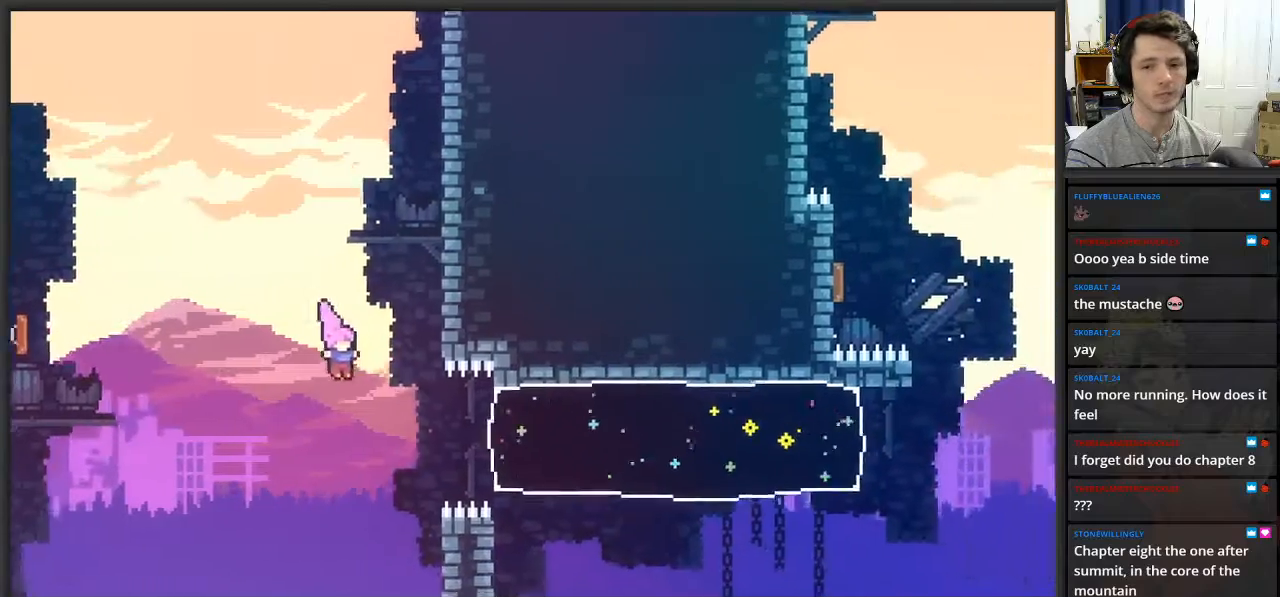
{"buttons": [], "left_stick": "right", "right_stick": "center", "events": [[100, "X", "down"], [267, "X", "up"]]}
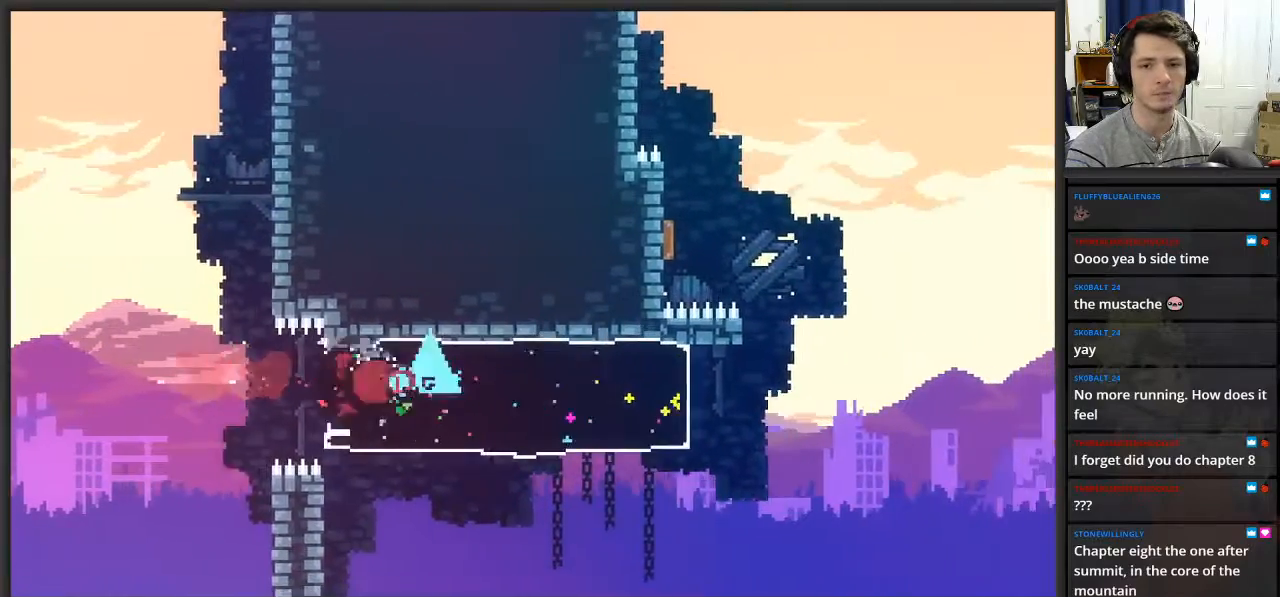
{"buttons": [], "left_stick": "left", "right_stick": "center", "events": [[350, "left_stick", "left"]]}
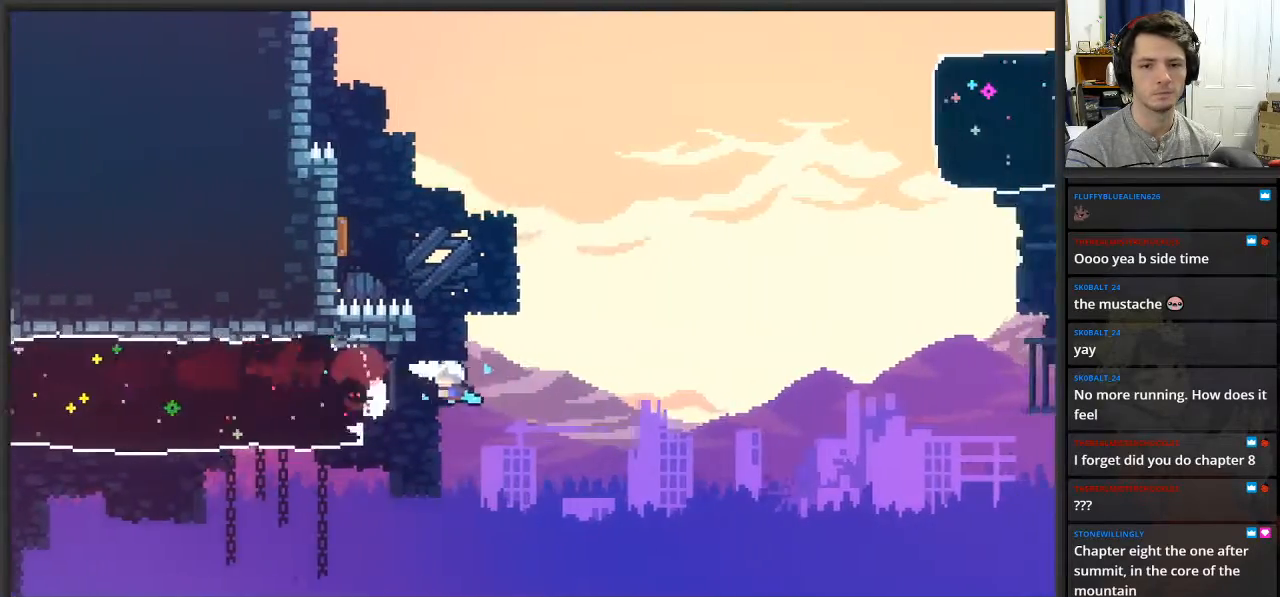
{"buttons": [], "left_stick": "left", "right_stick": "center", "events": [[217, "X", "down"], [417, "X", "up"]]}
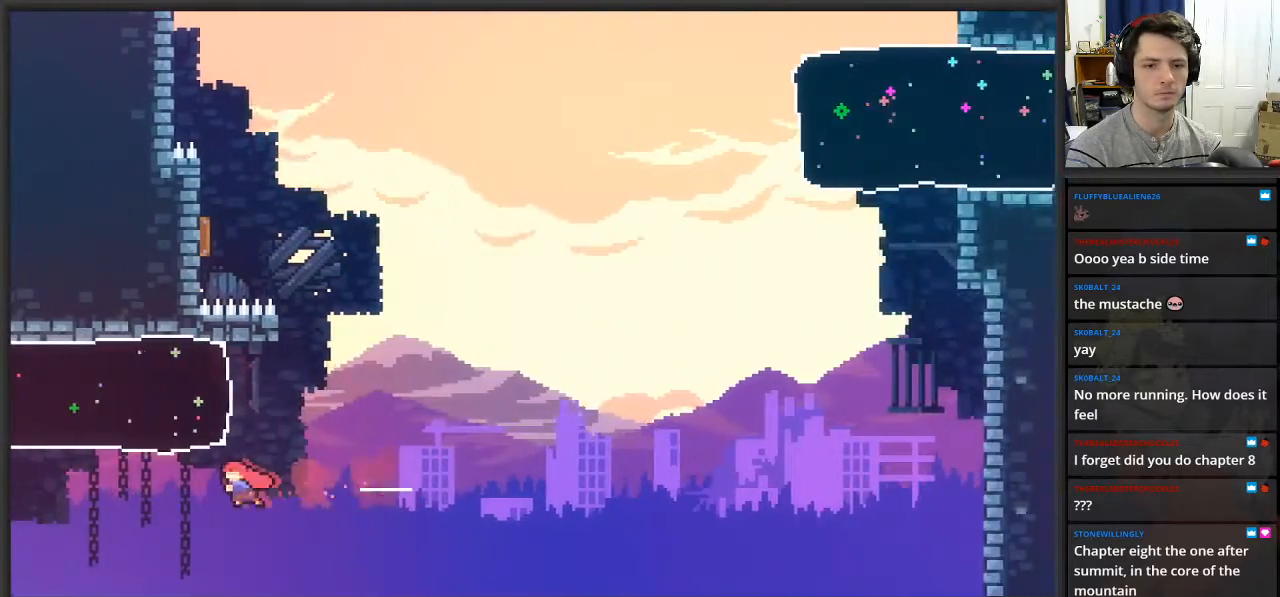
{"buttons": [], "left_stick": "up-left", "right_stick": "center", "events": [[67, "left_stick", "up-left"], [117, "X", "down"], [317, "X", "up"]]}
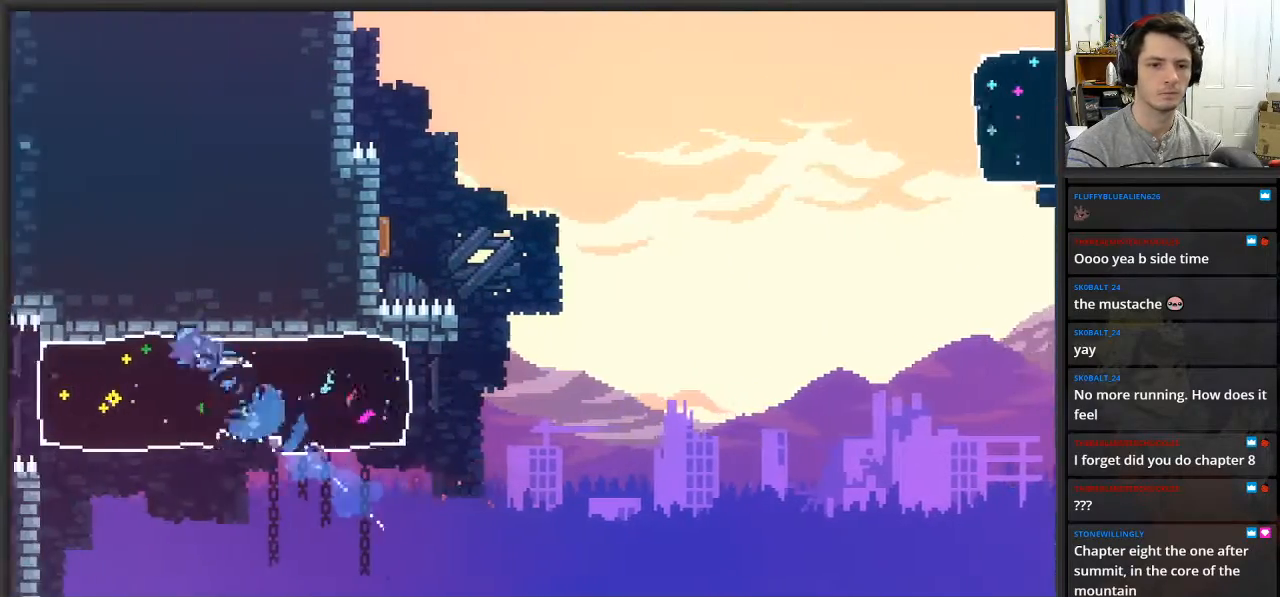
{"buttons": [], "left_stick": "center", "right_stick": "center", "events": [[300, "left_stick", "center"]]}
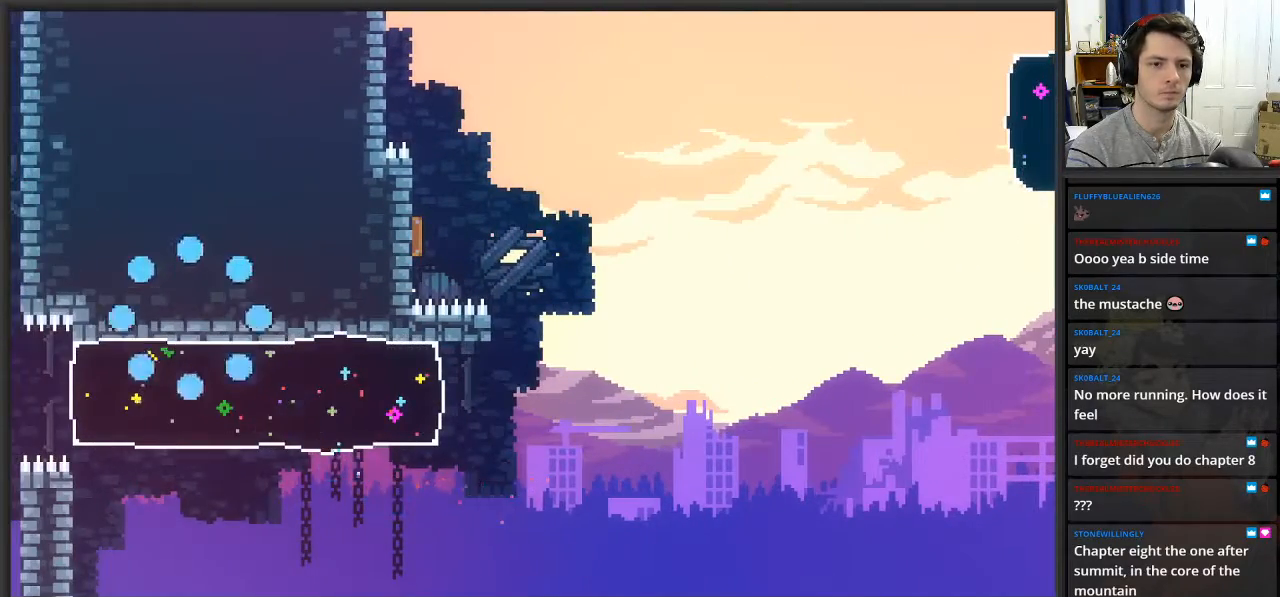
{"buttons": [], "left_stick": "center", "right_stick": "center", "events": []}
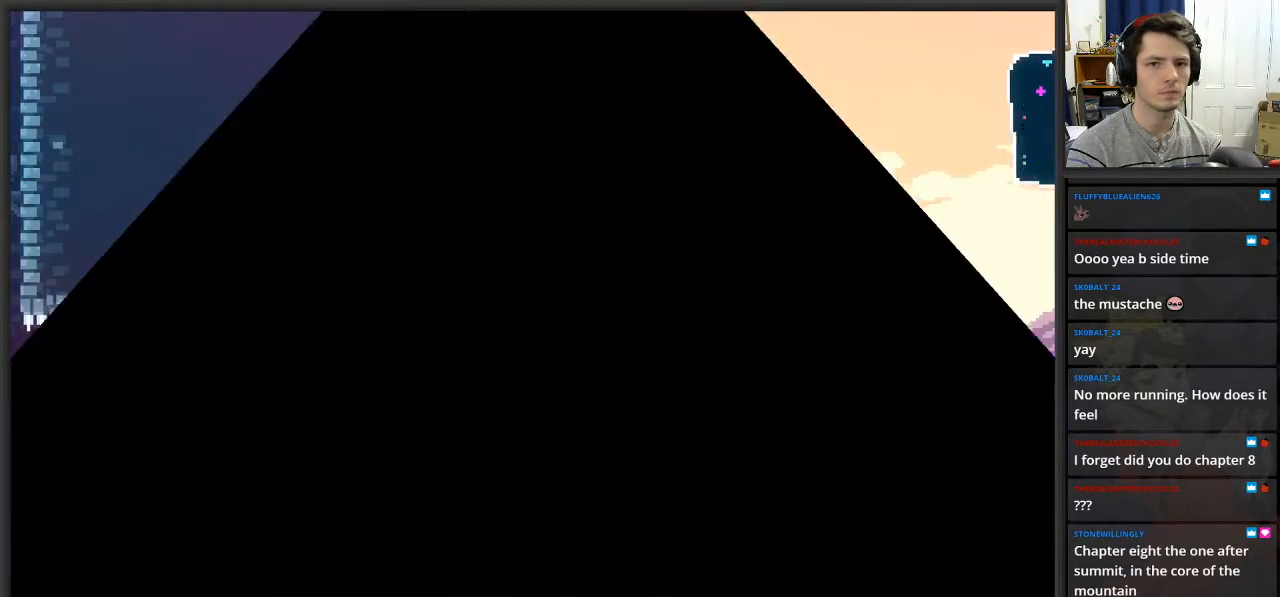
{"buttons": [], "left_stick": "center", "right_stick": "center", "events": []}
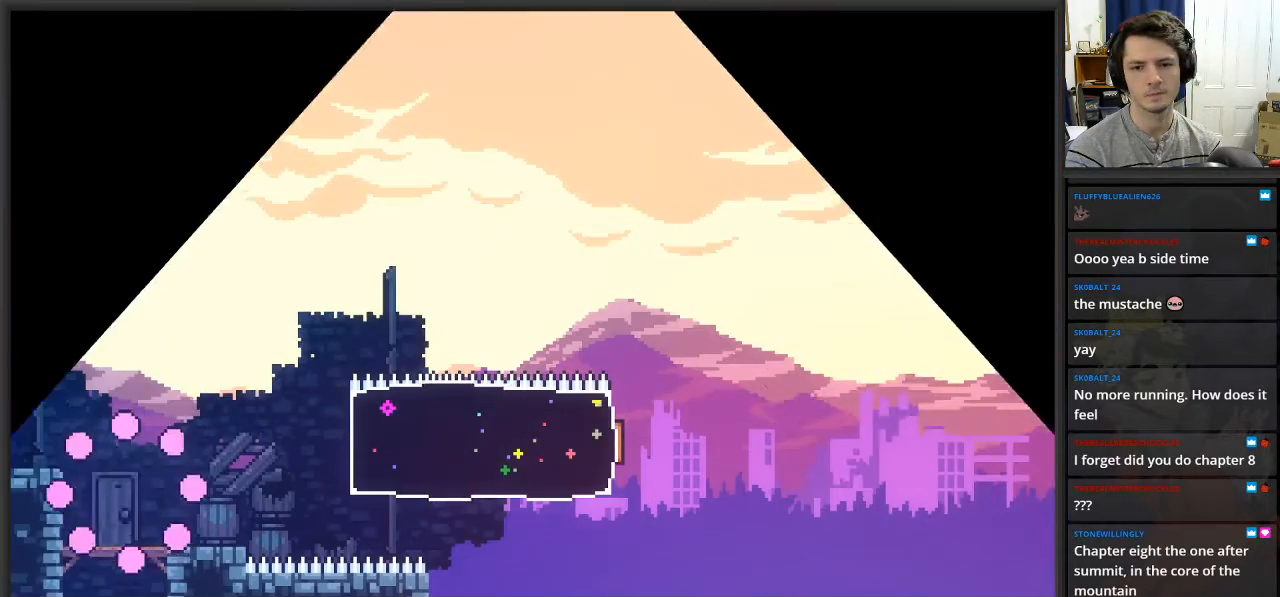
{"buttons": [], "left_stick": "right", "right_stick": "center", "events": [[200, "left_stick", "right"]]}
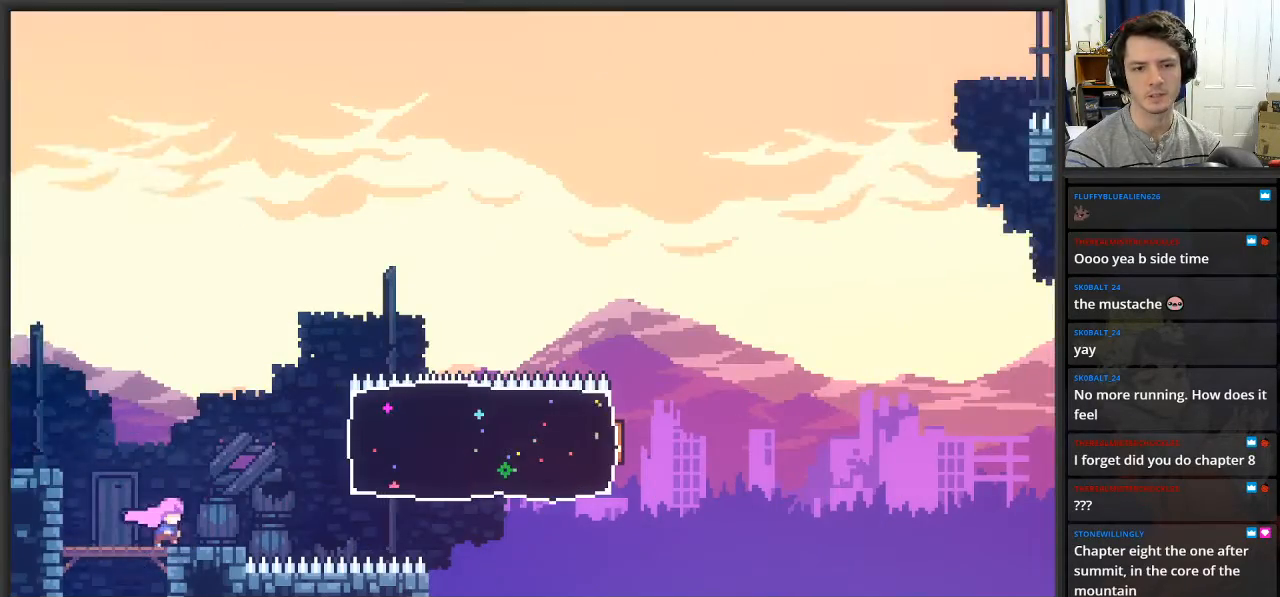
{"buttons": ["X"], "left_stick": "right", "right_stick": "center", "events": [[100, "A", "down"], [333, "A", "up"], [350, "X", "down"]]}
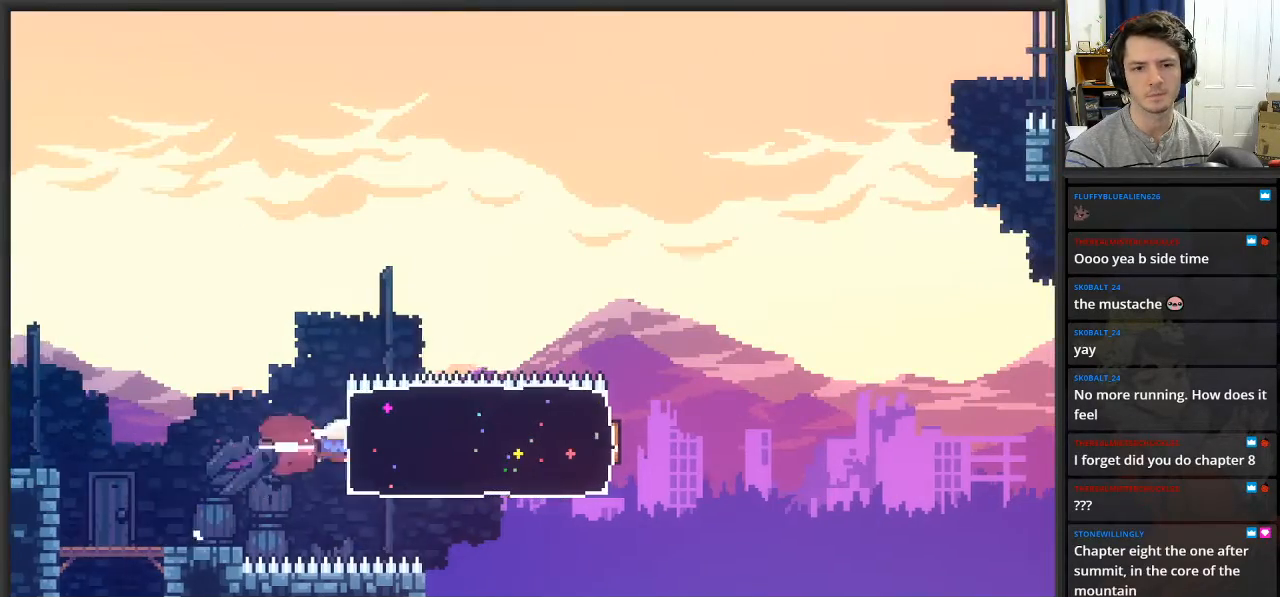
{"buttons": ["A"], "left_stick": "right", "right_stick": "center", "events": [[33, "X", "up"], [367, "A", "down"]]}
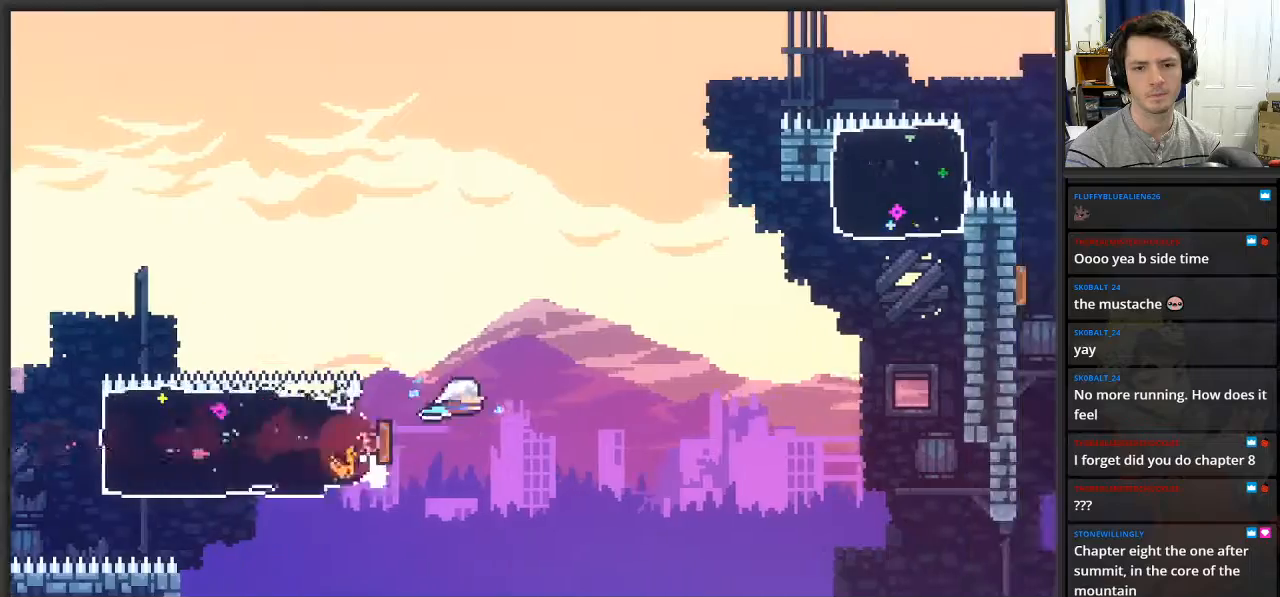
{"buttons": ["L2"], "left_stick": "up-right", "right_stick": "center", "events": [[400, "L2", "down"], [450, "A", "up"], [450, "left_stick", "up-right"]]}
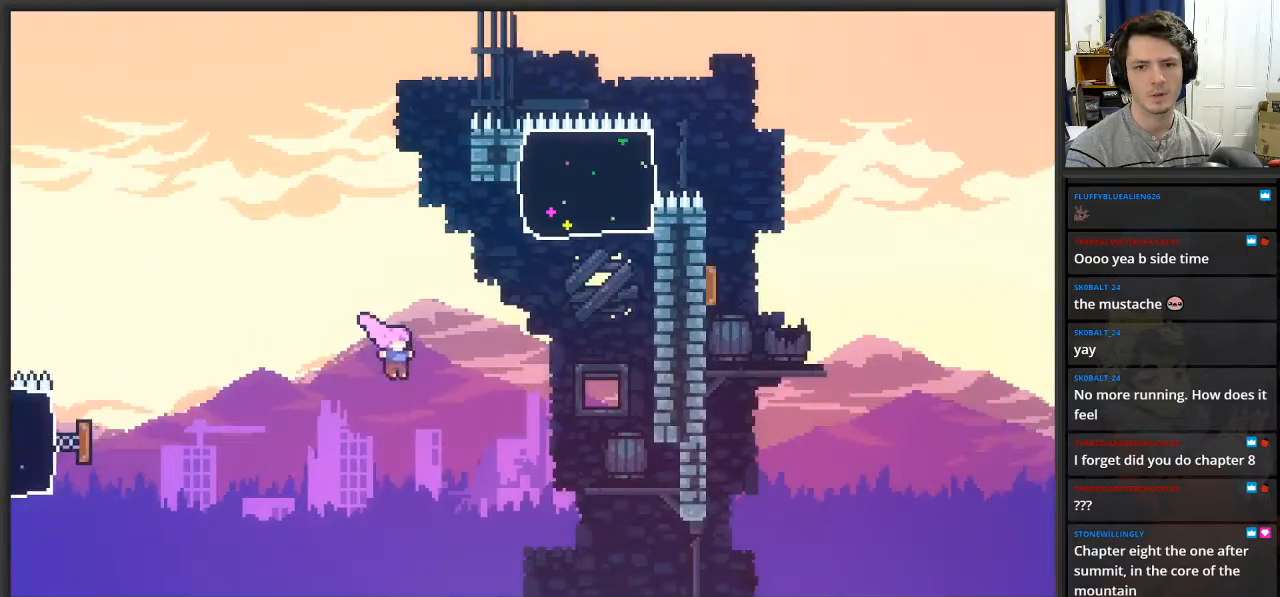
{"buttons": ["X", "L2"], "left_stick": "up", "right_stick": "center", "events": [[17, "X", "down"], [267, "X", "up"], [400, "left_stick", "up"], [450, "X", "down"]]}
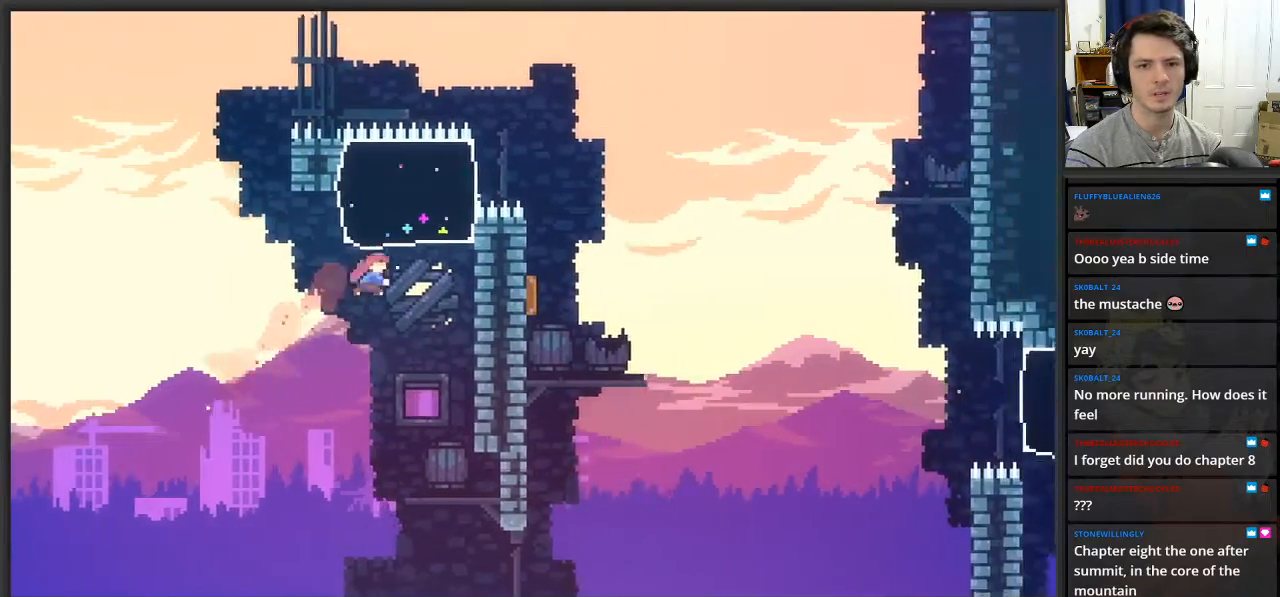
{"buttons": [], "left_stick": "right", "right_stick": "center", "events": [[100, "X", "up"], [250, "left_stick", "right"], [483, "L2", "up"]]}
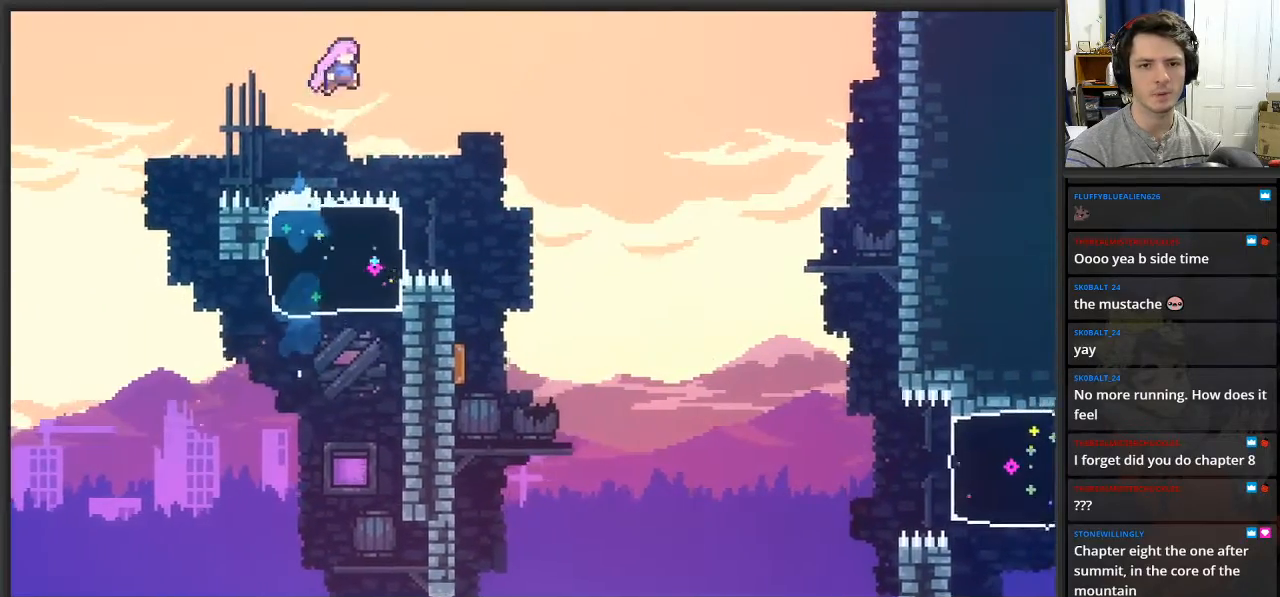
{"buttons": [], "left_stick": "left", "right_stick": "center", "events": [[450, "left_stick", "center"], [500, "left_stick", "left"]]}
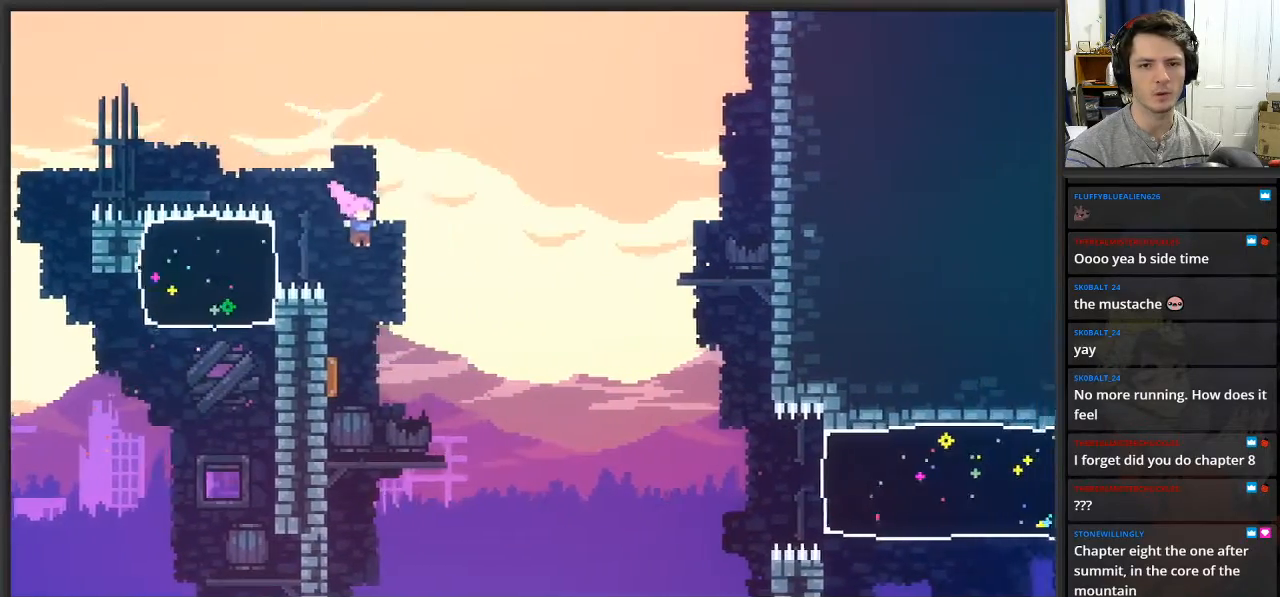
{"buttons": [], "left_stick": "right", "right_stick": "center", "events": [[433, "left_stick", "right"]]}
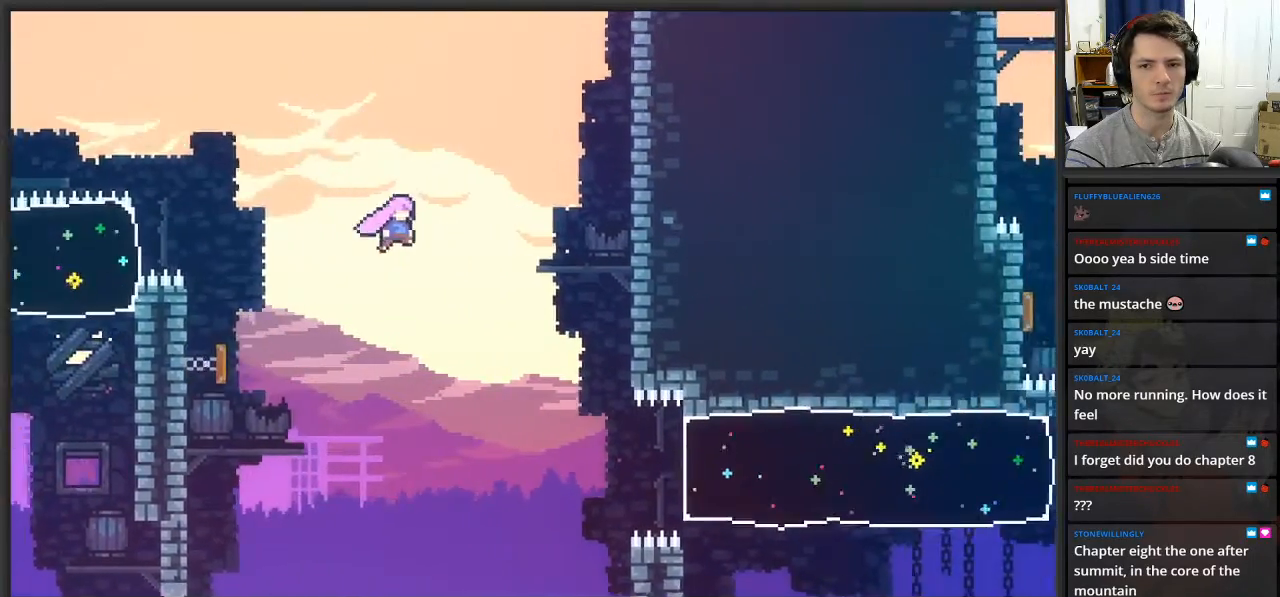
{"buttons": [], "left_stick": "right", "right_stick": "center", "events": [[83, "left_stick", "center"], [317, "left_stick", "right"]]}
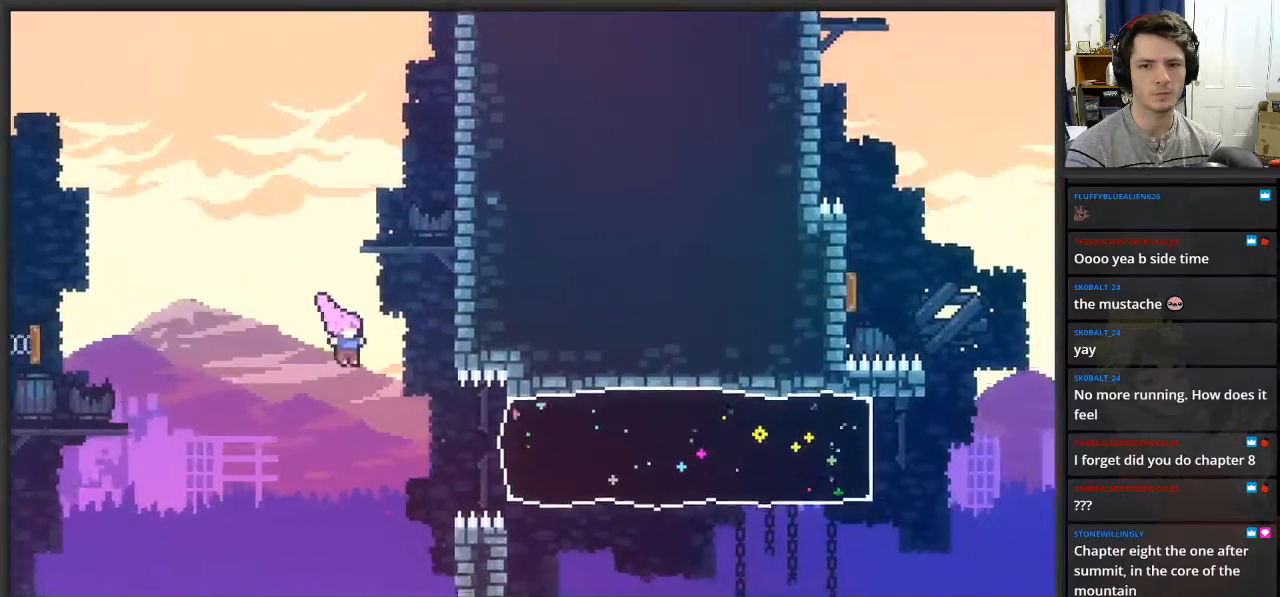
{"buttons": [], "left_stick": "right", "right_stick": "center", "events": [[167, "X", "down"], [333, "X", "up"]]}
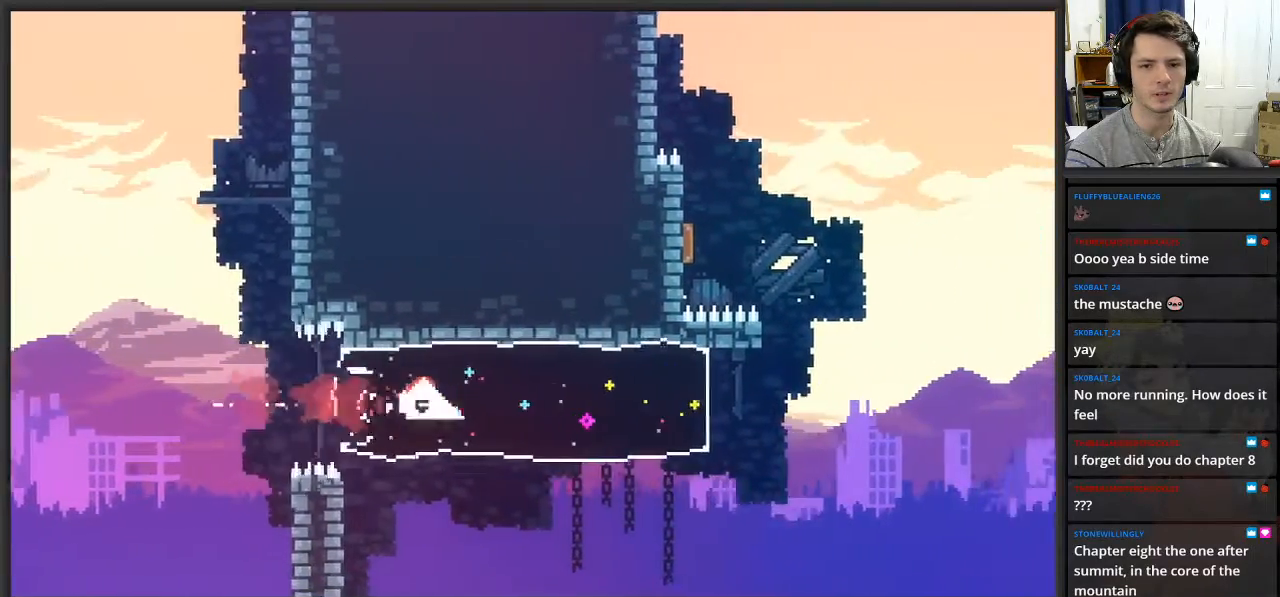
{"buttons": ["A"], "left_stick": "up", "right_stick": "center", "events": [[383, "A", "down"], [500, "left_stick", "up"]]}
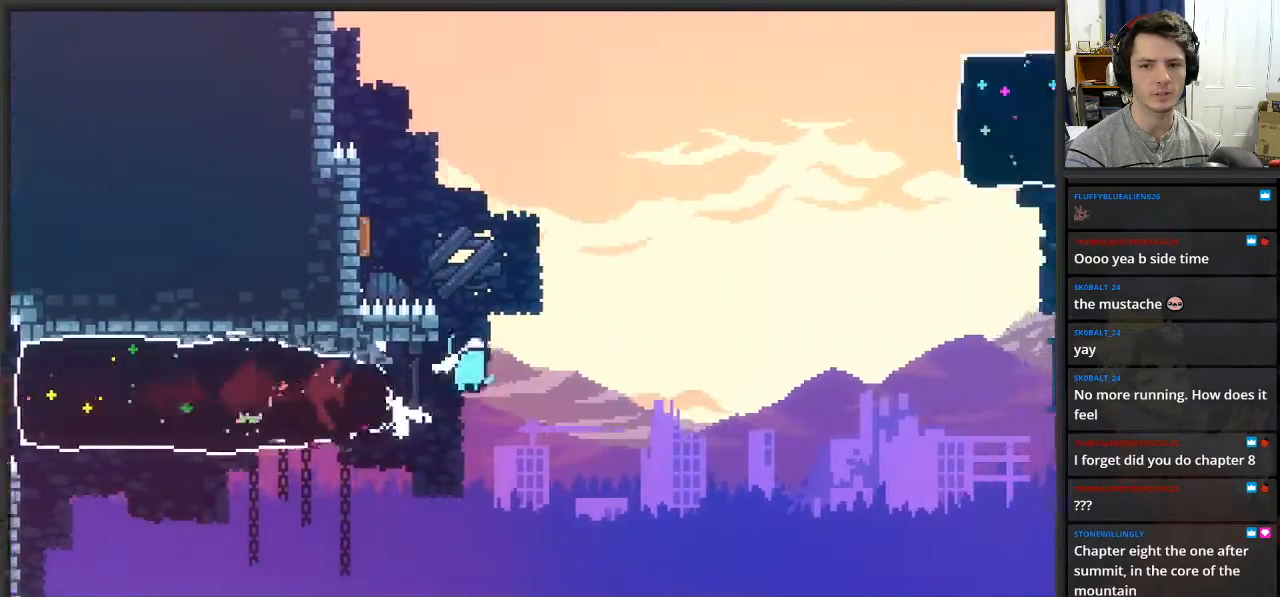
{"buttons": ["X", "L2"], "left_stick": "up-left", "right_stick": "center", "events": [[167, "A", "up"], [217, "L2", "down"], [283, "left_stick", "up-left"], [383, "X", "down"]]}
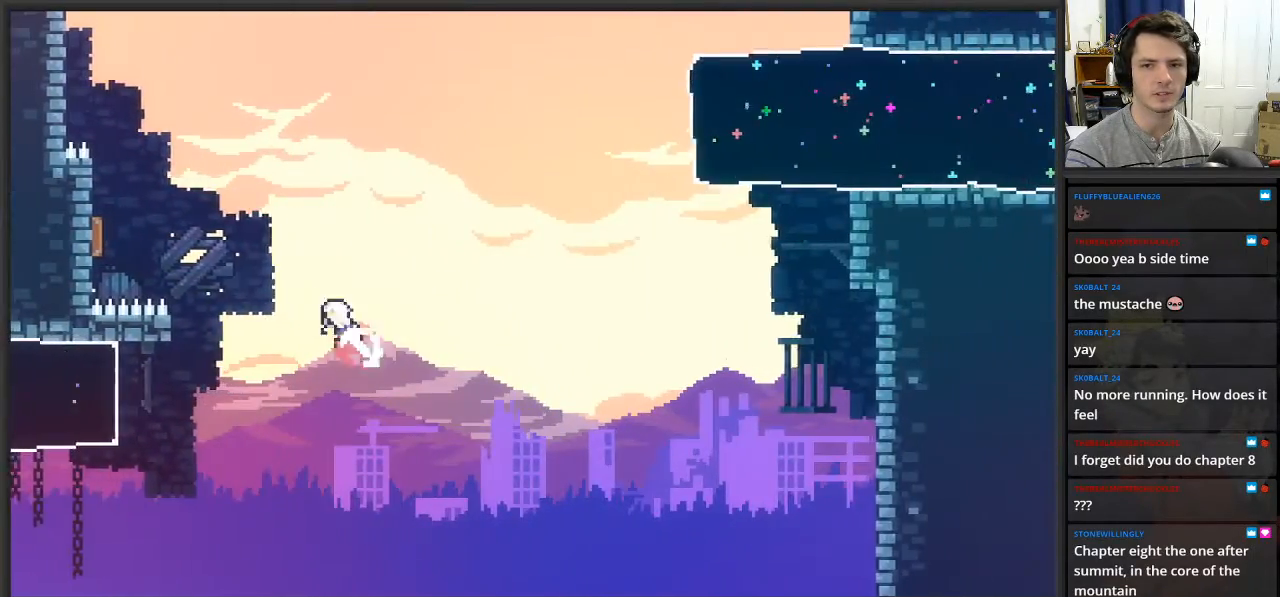
{"buttons": ["L2"], "left_stick": "up", "right_stick": "center", "events": [[483, "X", "up"], [500, "left_stick", "up"]]}
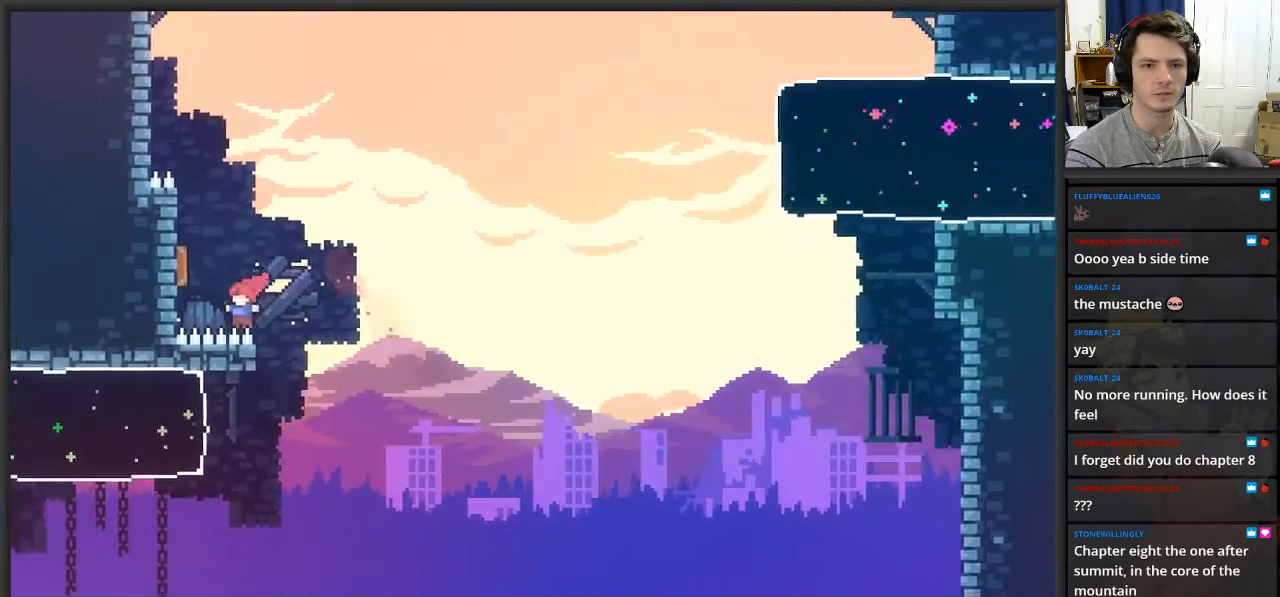
{"buttons": [], "left_stick": "center", "right_stick": "center", "events": [[50, "X", "down"], [183, "X", "up"], [183, "left_stick", "up-left"], [417, "left_stick", "center"], [450, "L2", "up"]]}
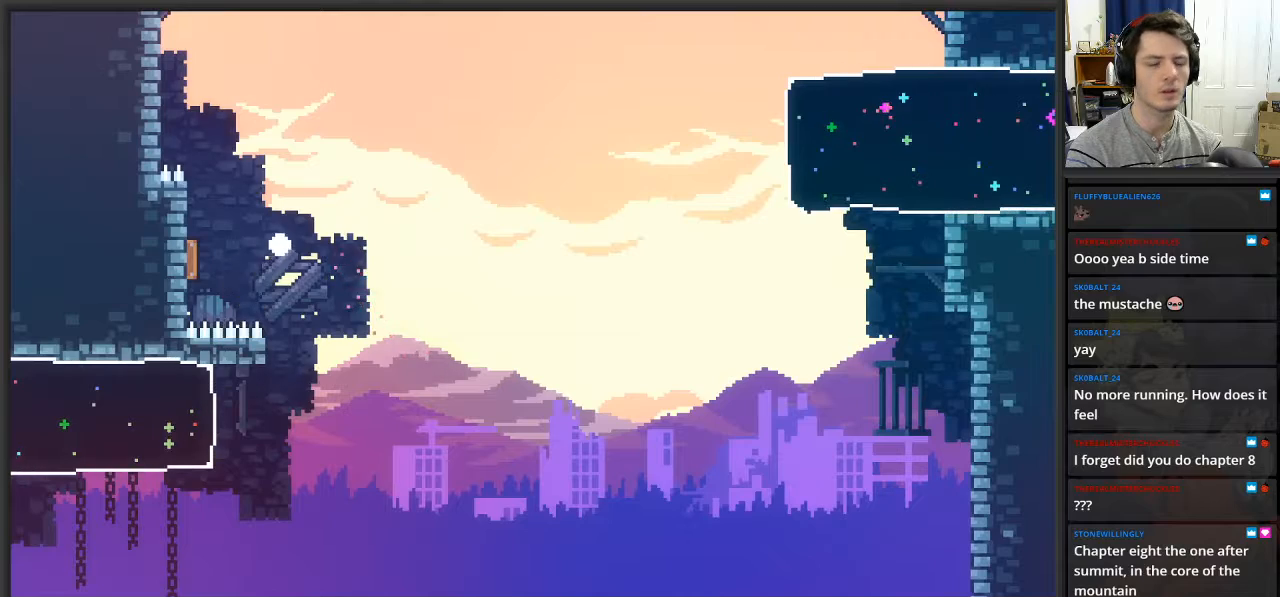
{"buttons": [], "left_stick": "center", "right_stick": "center", "events": []}
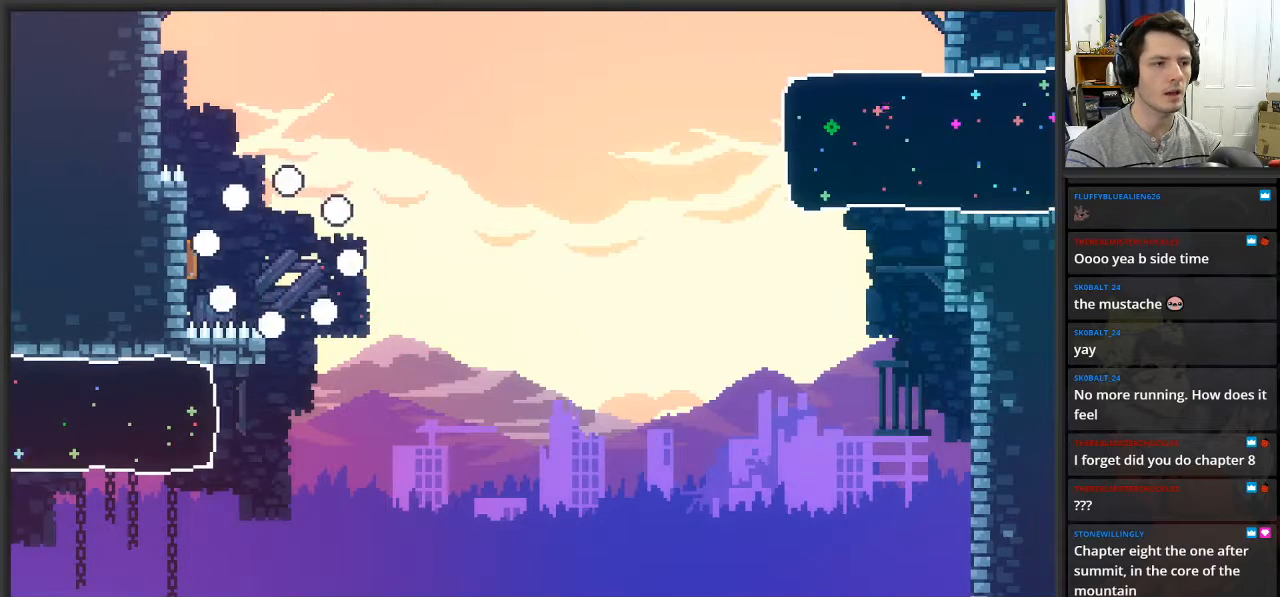
{"buttons": [], "left_stick": "center", "right_stick": "center", "events": []}